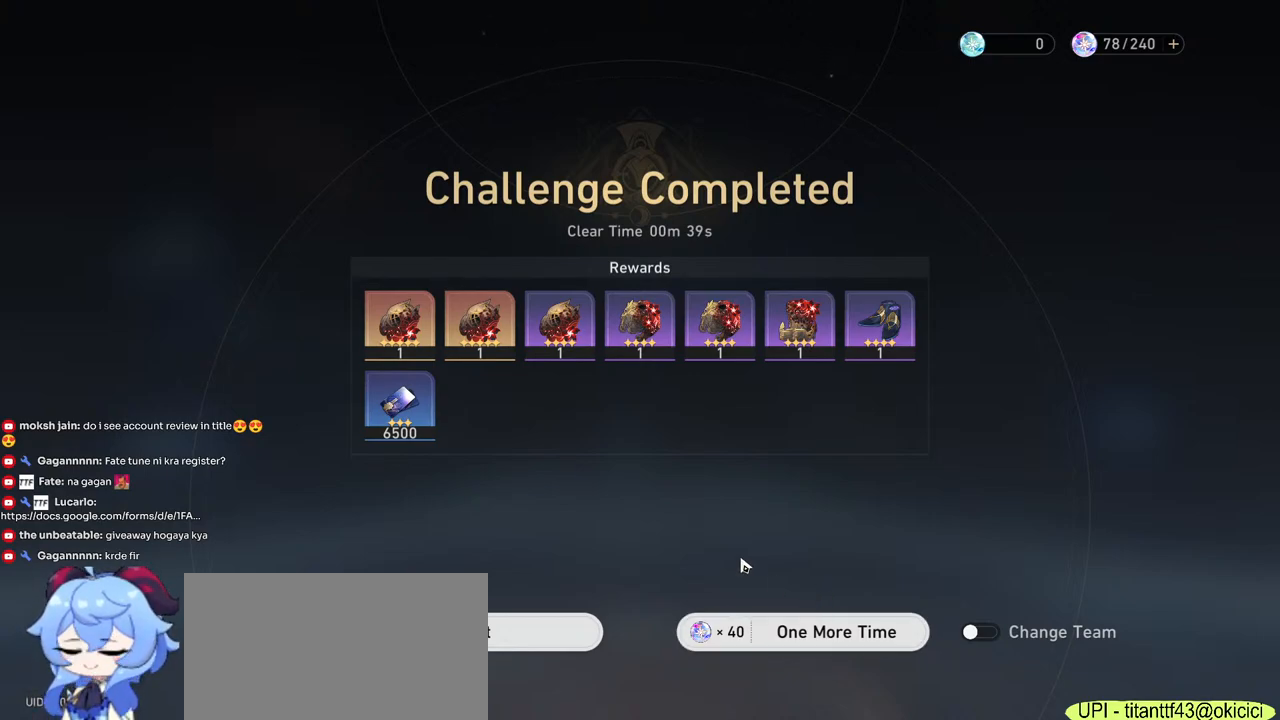
Gameplay with keyboard and mouse; each line is a JSON object with the keys and mouse buttons held at the frame after it. "events" lists presses ("down") and releases ("up") of "1", "2", "3", "4", "5", "a", "alt", "b", "c", "ctrl", "d", "e", "f", "g", "q", "r", "s", "shift", "space", "t", "tab", "v", "w", "x", "z", "mouse_left", "mouse_wheel", "mouse_right", "mouse_mb4" and "mouse_mb5" between this image and that frame as [ms after this image, input, new state], when the widget could be followed in between. "mouse_left", "mouse_wheel", "mouse_right", "mouse_mb4", "mouse_mb5" = the "left", "wheel", "right", "mb4", "mb5" buttons of the "mouse" list. No other keys are recorded. "wheel" means that the mouse wheel is clicked or scrolled. Mouse movement is not recorded.
{"keys": [], "mouse": [], "events": [[383, "mouse_left", "down"], [467, "mouse_left", "up"]]}
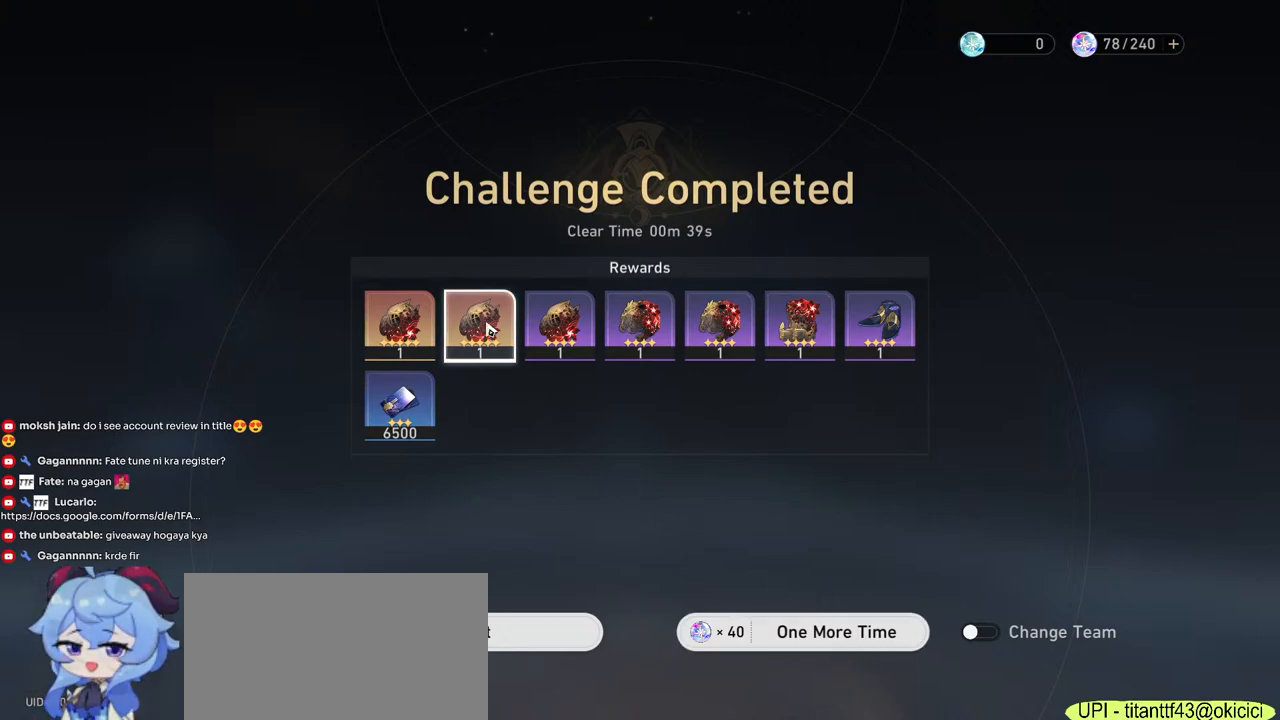
{"keys": [], "mouse": [], "events": []}
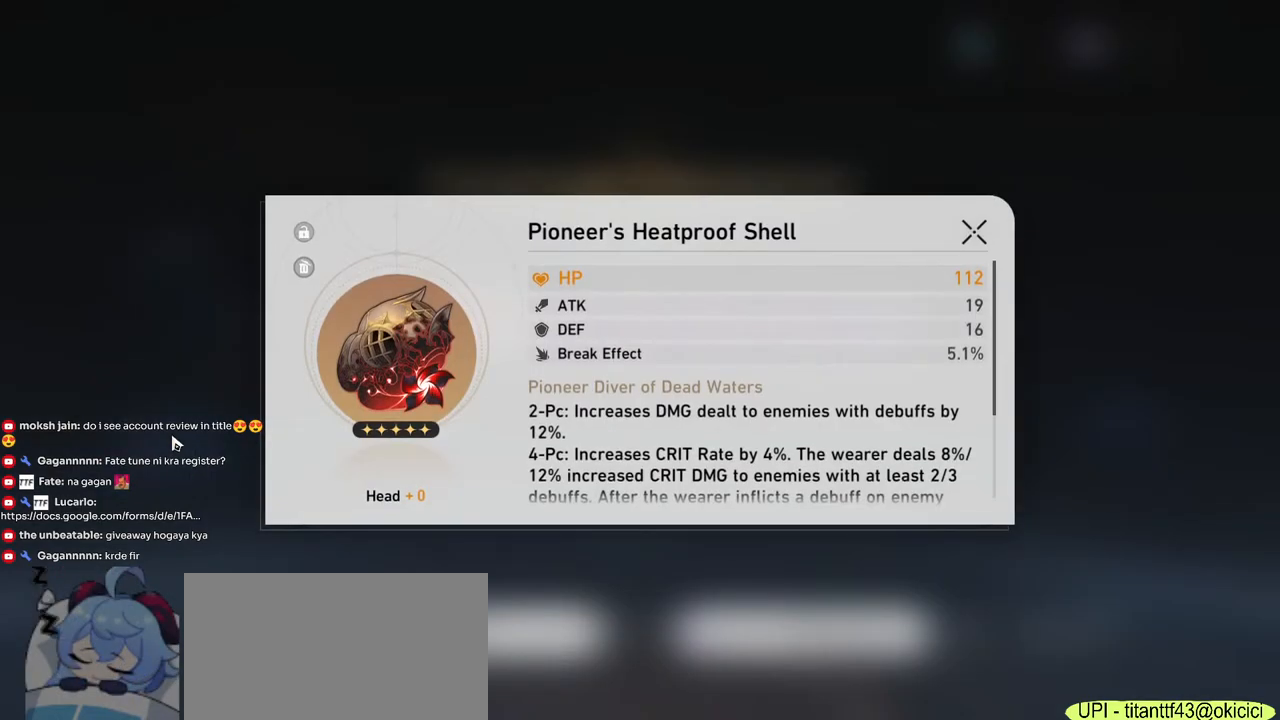
{"keys": [], "mouse": [], "events": [[83, "mouse_left", "down"], [150, "mouse_left", "up"]]}
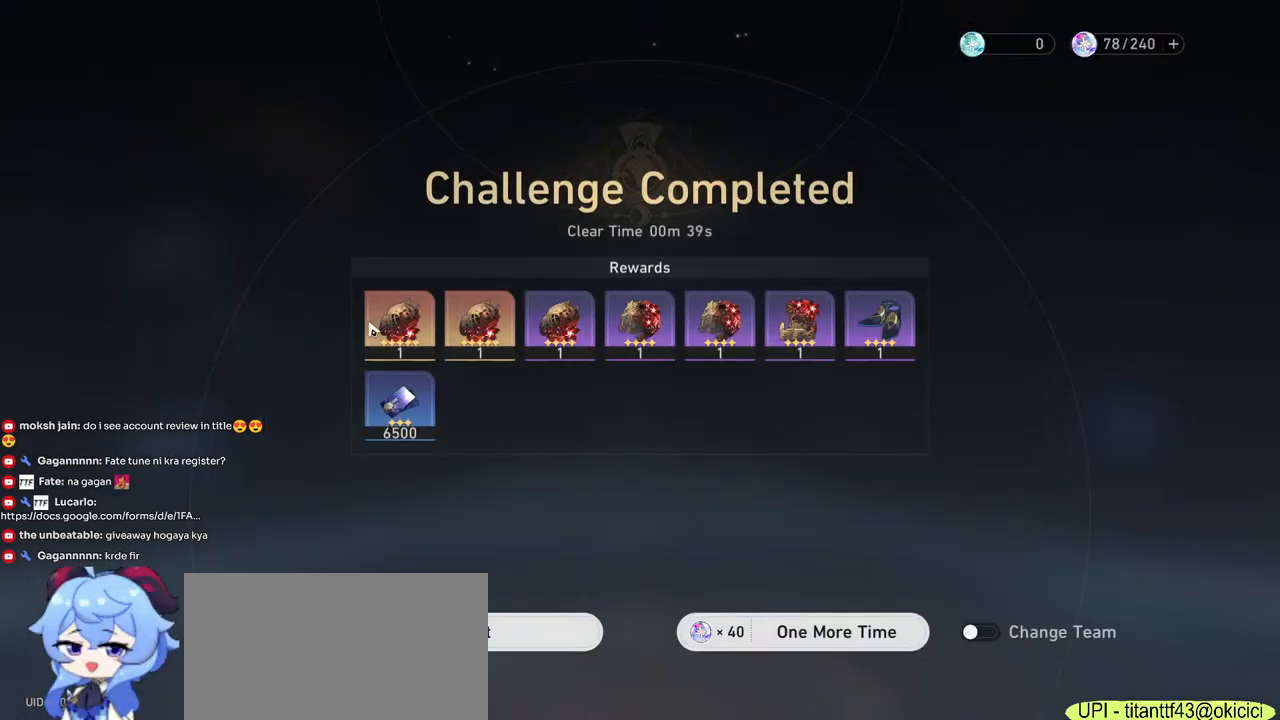
{"keys": [], "mouse": [], "events": [[100, "mouse_left", "down"], [167, "mouse_left", "up"]]}
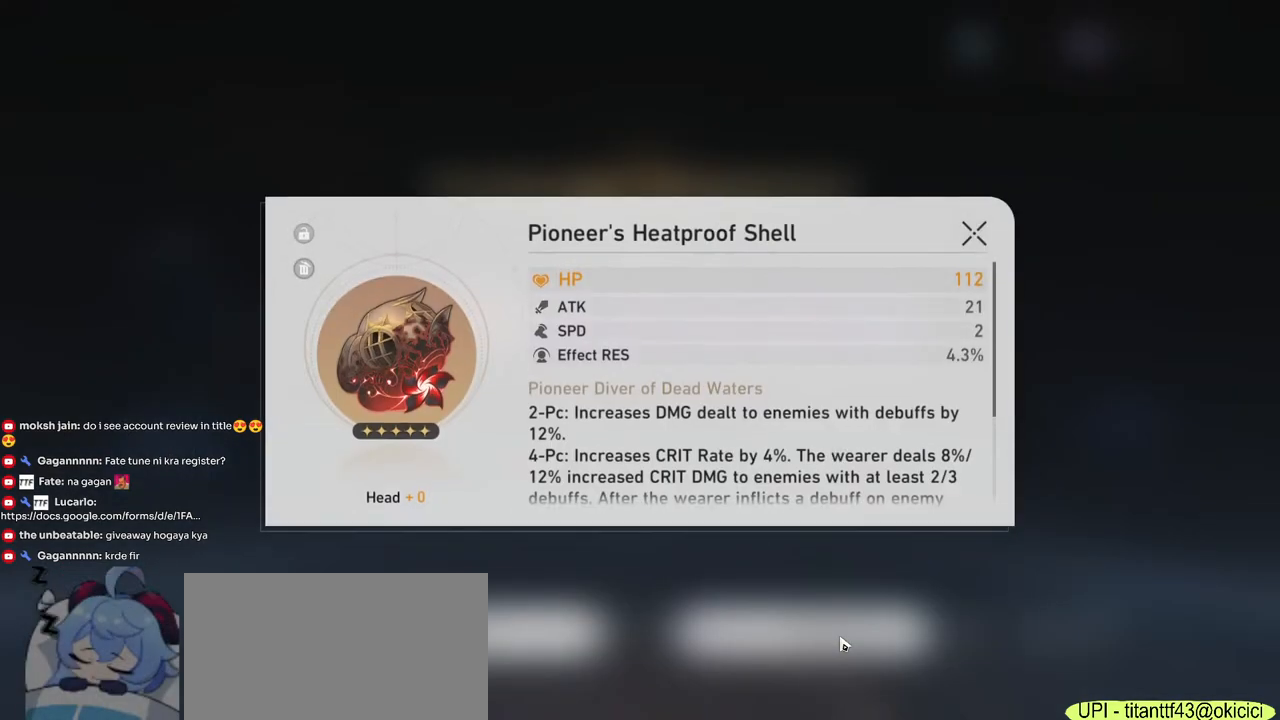
{"keys": [], "mouse": ["left"], "events": [[167, "mouse_left", "down"], [217, "mouse_left", "up"], [450, "mouse_left", "down"]]}
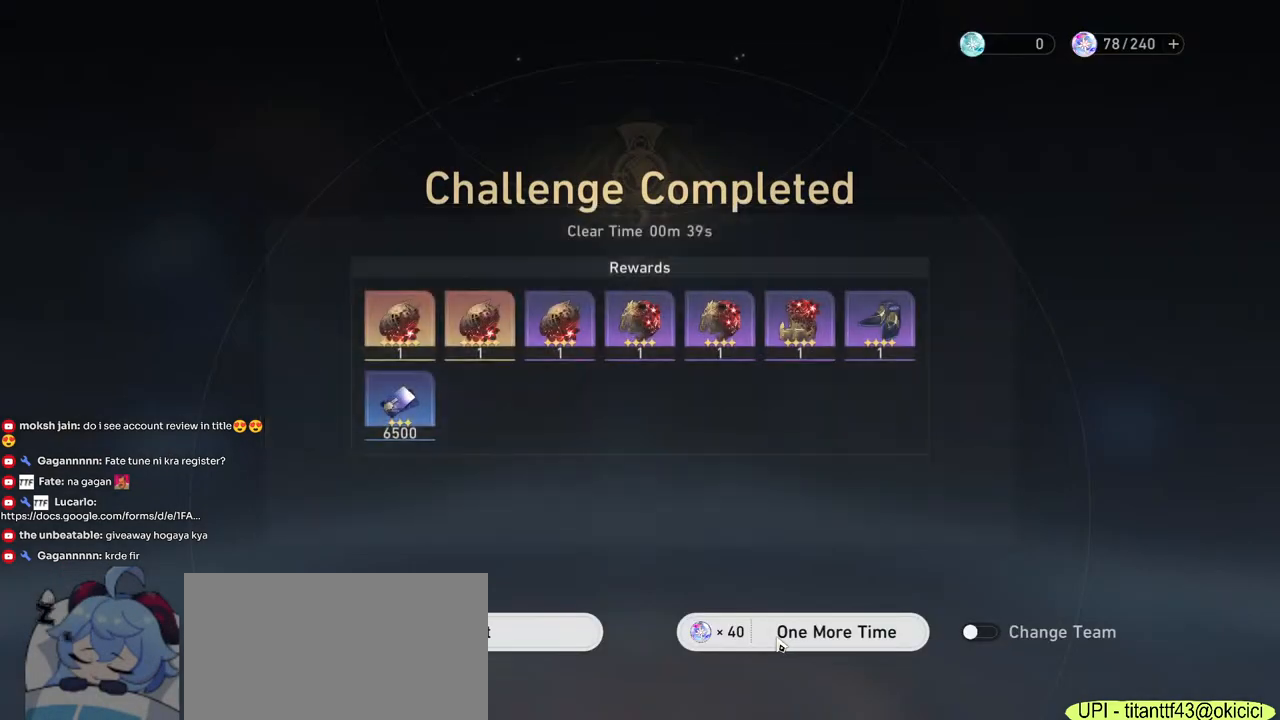
{"keys": [], "mouse": [], "events": [[17, "mouse_left", "up"]]}
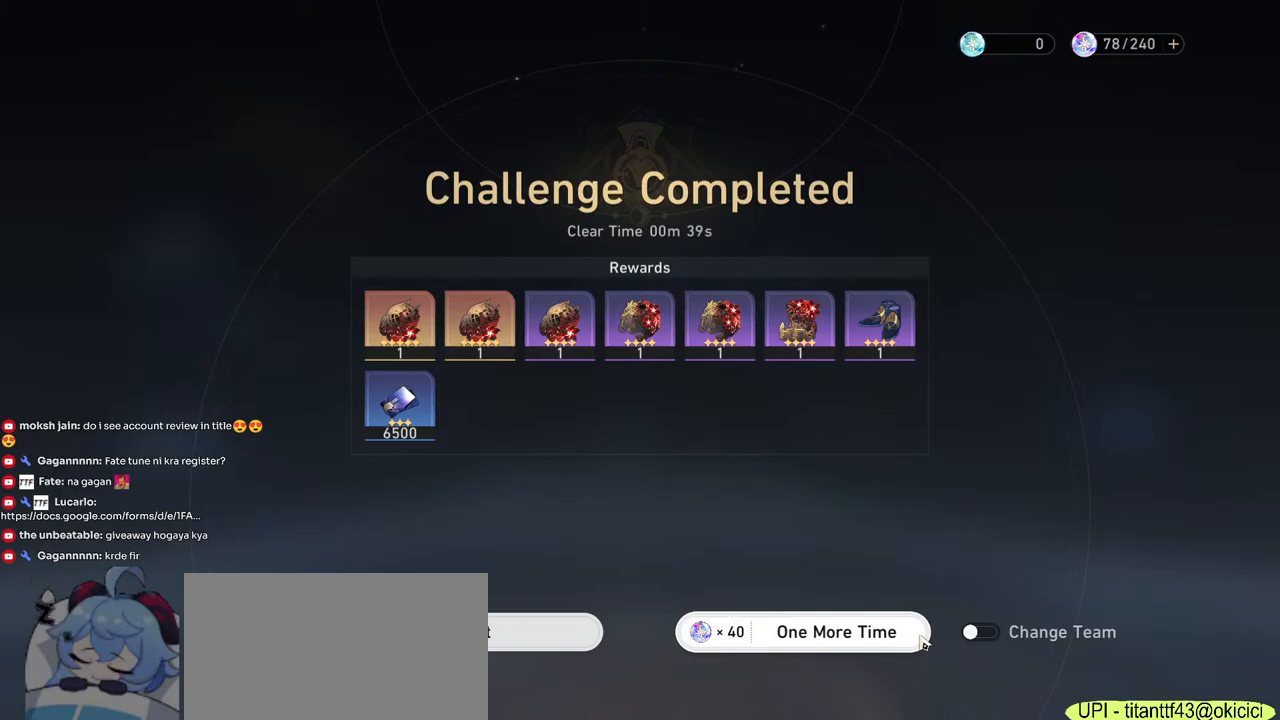
{"keys": [], "mouse": [], "events": []}
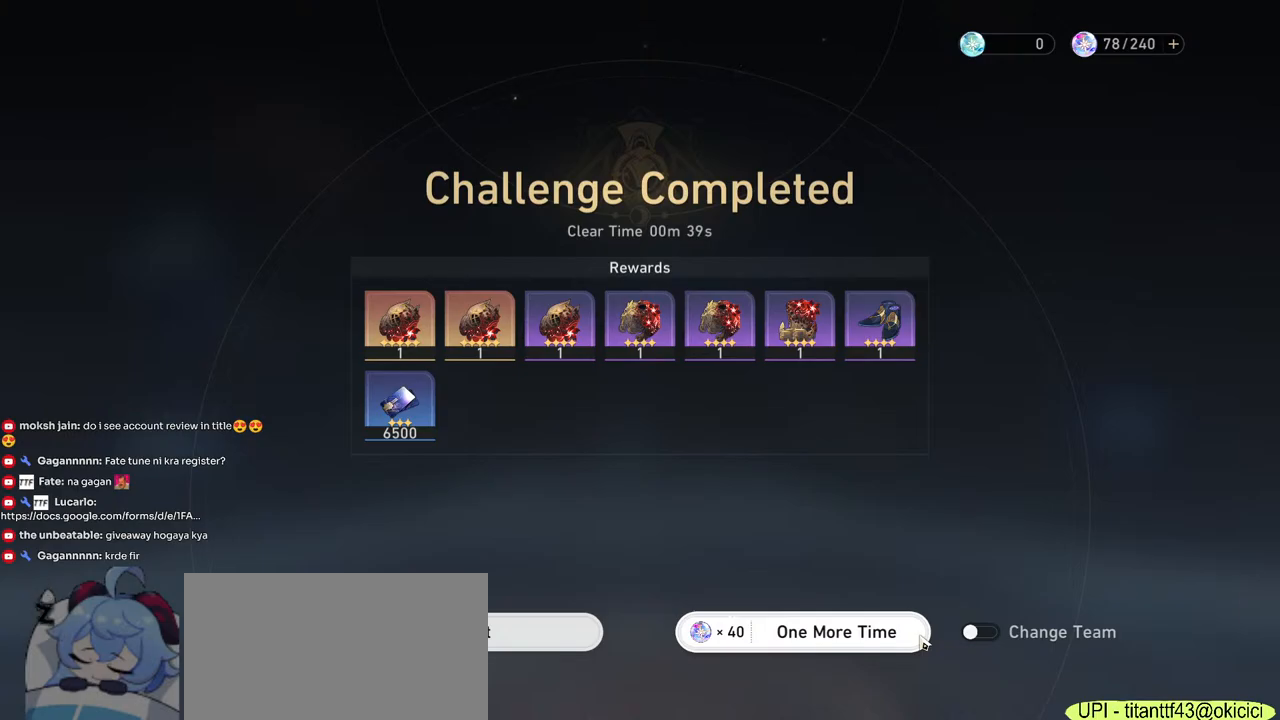
{"keys": [], "mouse": [], "events": []}
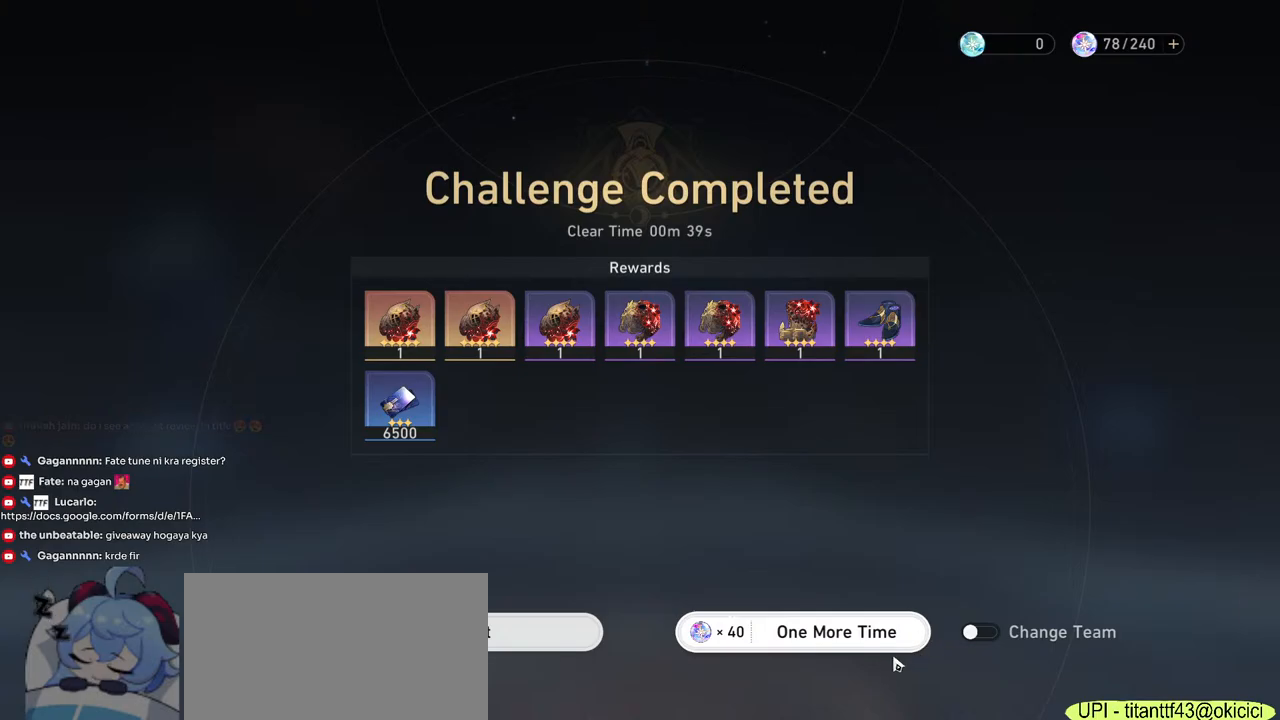
{"keys": [], "mouse": [], "events": [[233, "mouse_left", "down"], [333, "mouse_left", "up"]]}
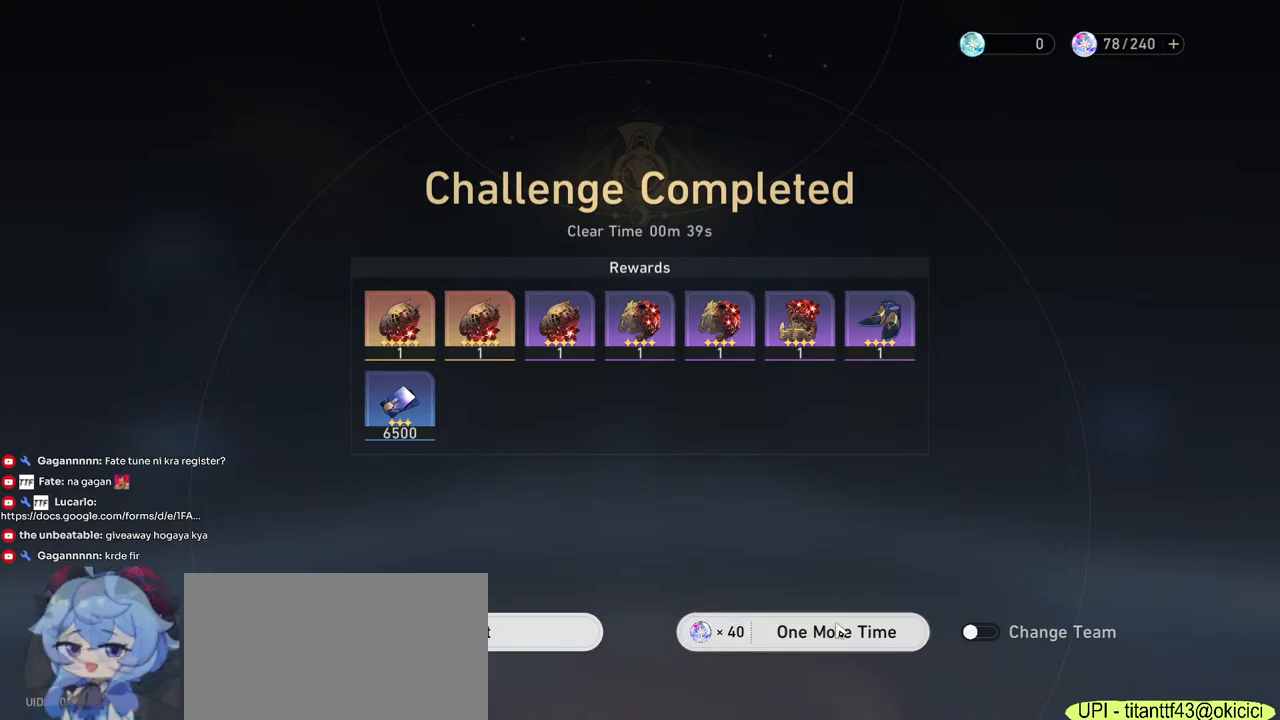
{"keys": [], "mouse": [], "events": []}
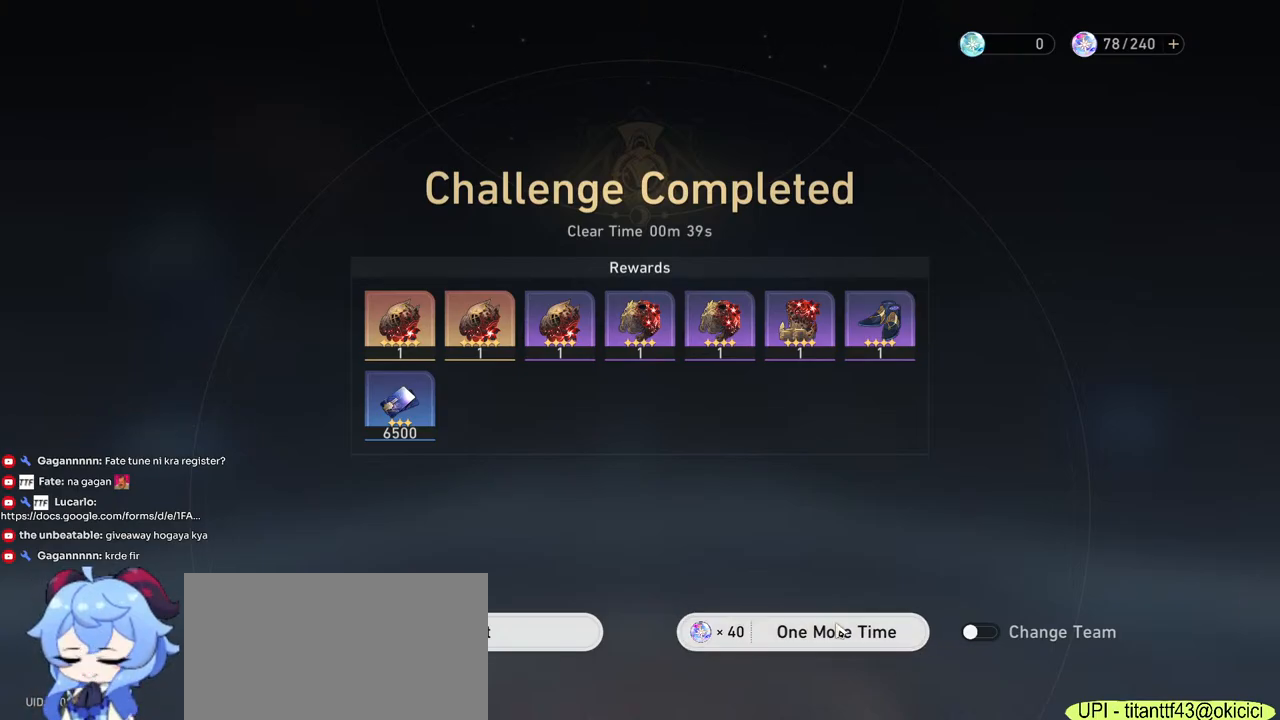
{"keys": [], "mouse": [], "events": [[267, "tab", "down"], [417, "tab", "up"]]}
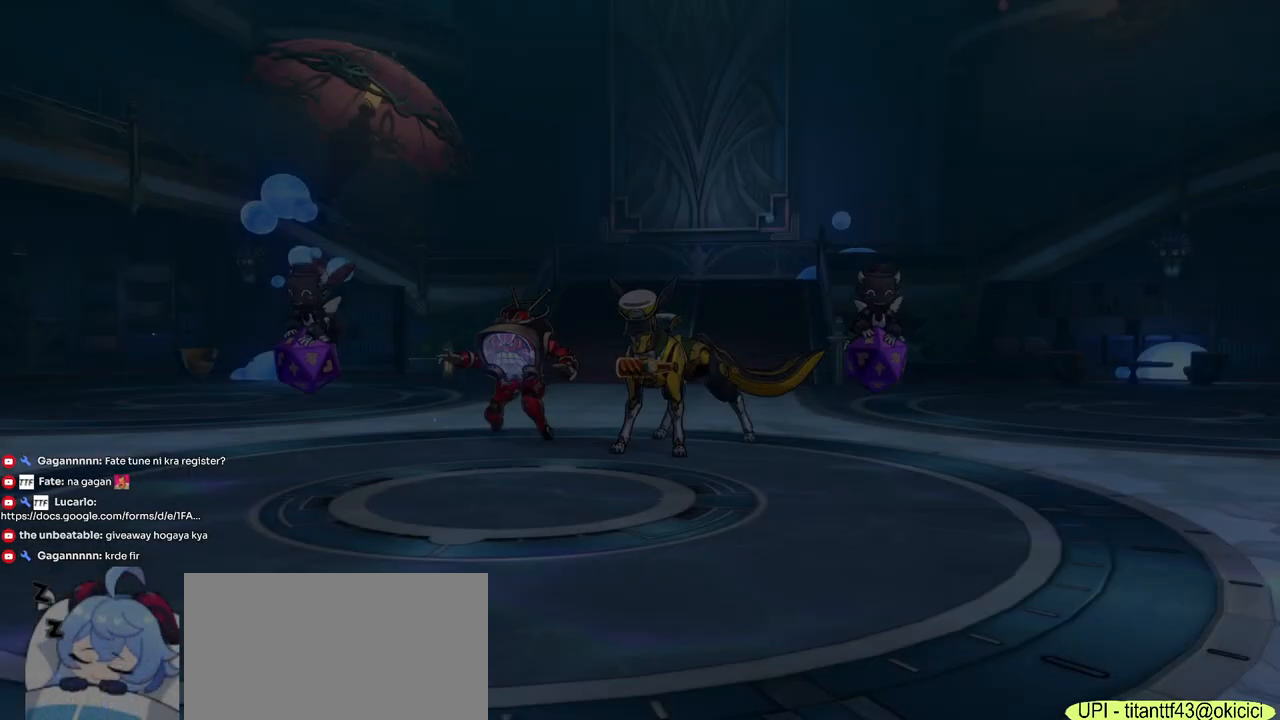
{"keys": [], "mouse": [], "events": []}
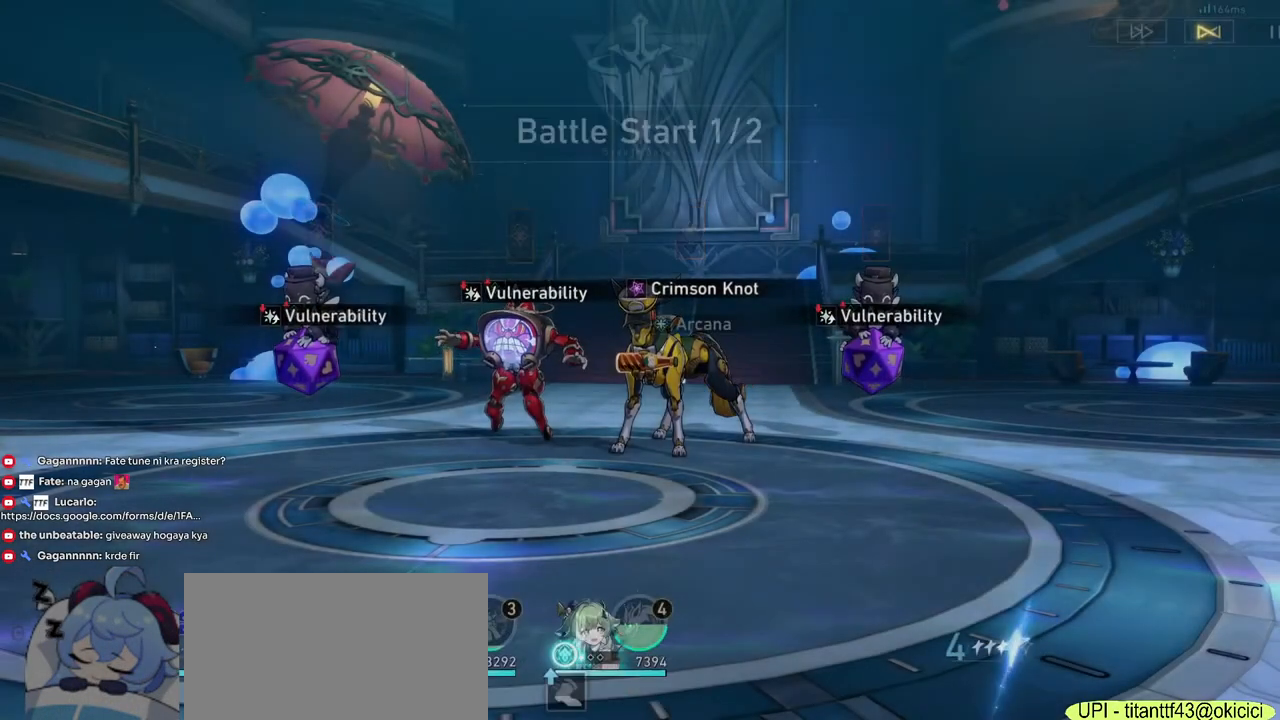
{"keys": [], "mouse": [], "events": []}
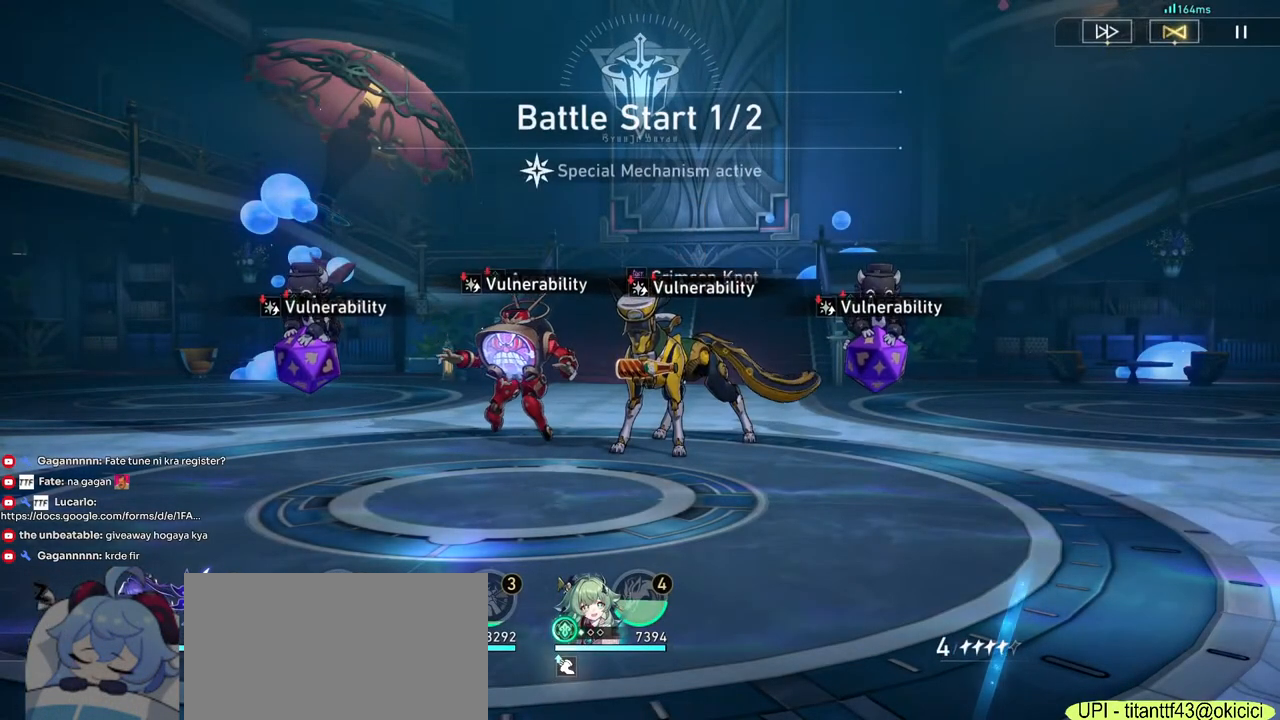
{"keys": [], "mouse": [], "events": []}
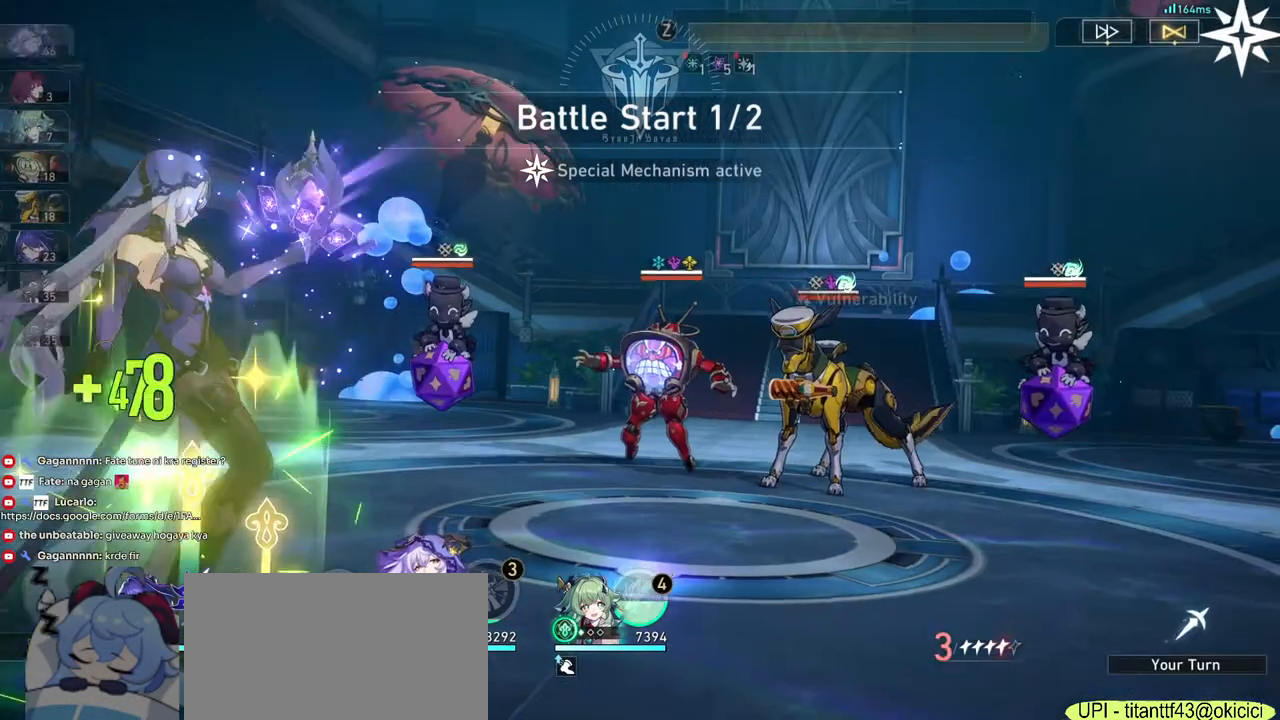
{"keys": [], "mouse": [], "events": []}
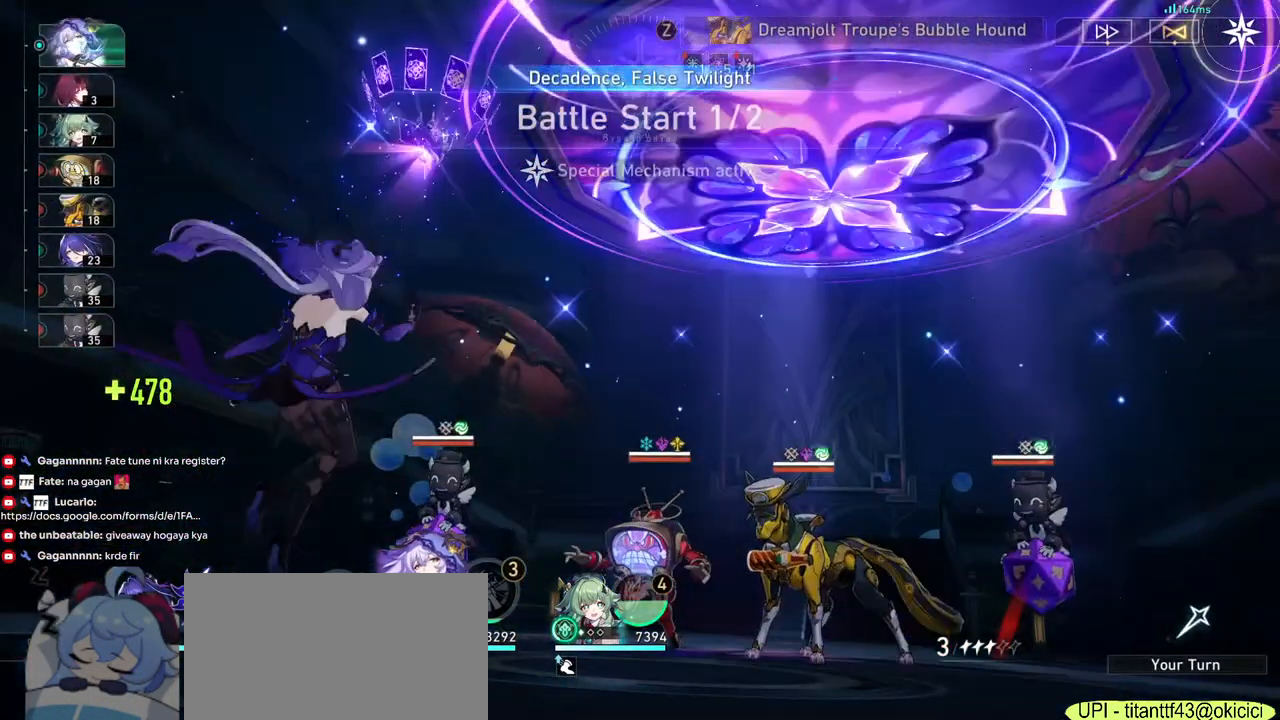
{"keys": [], "mouse": [], "events": []}
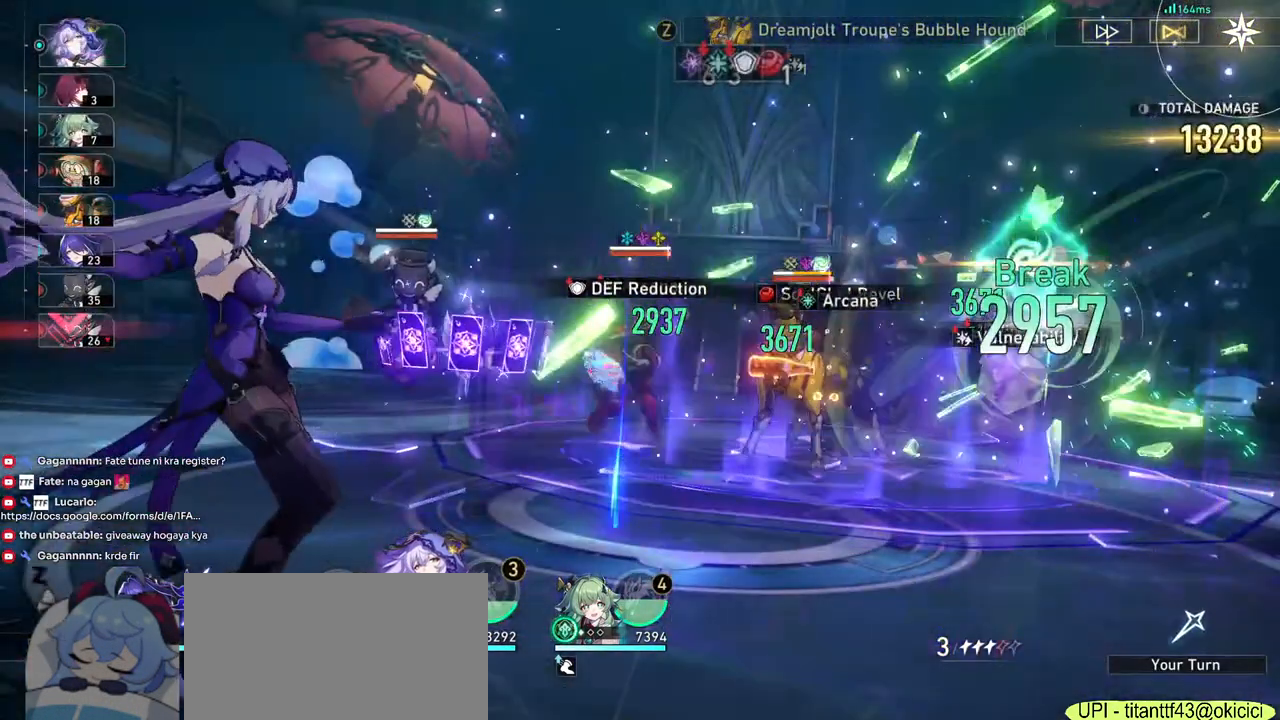
{"keys": [], "mouse": [], "events": []}
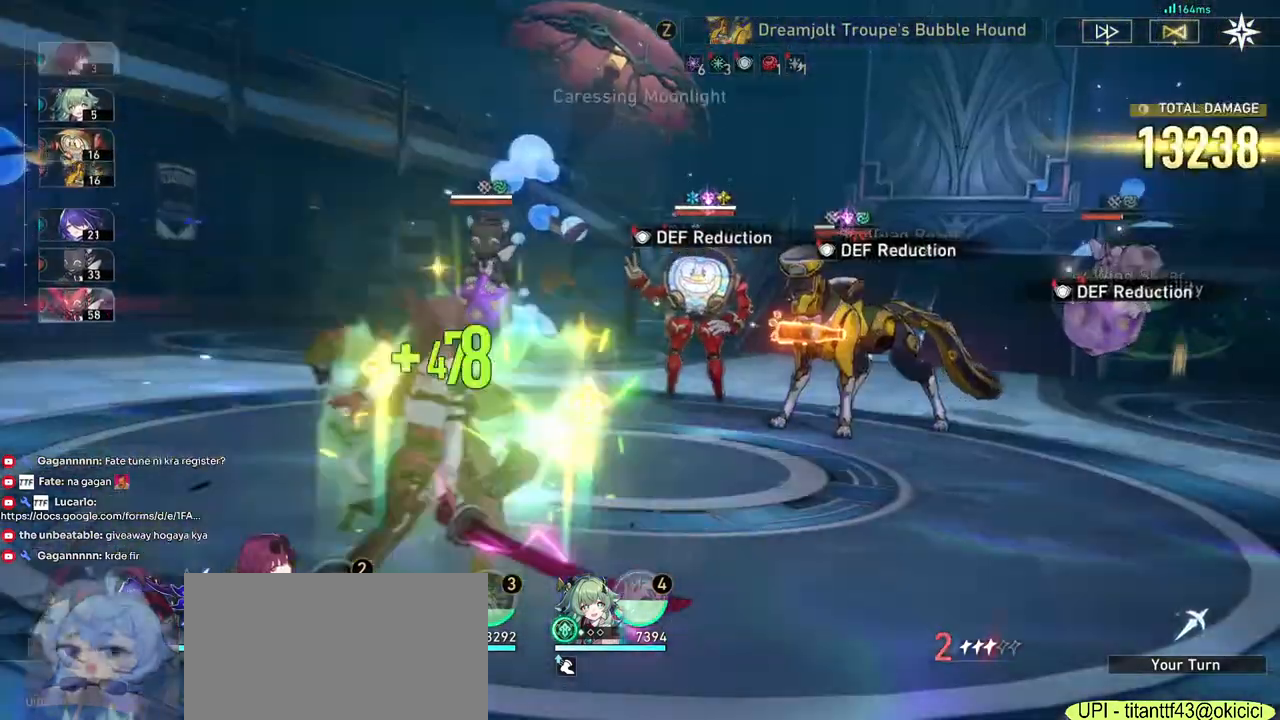
{"keys": [], "mouse": [], "events": []}
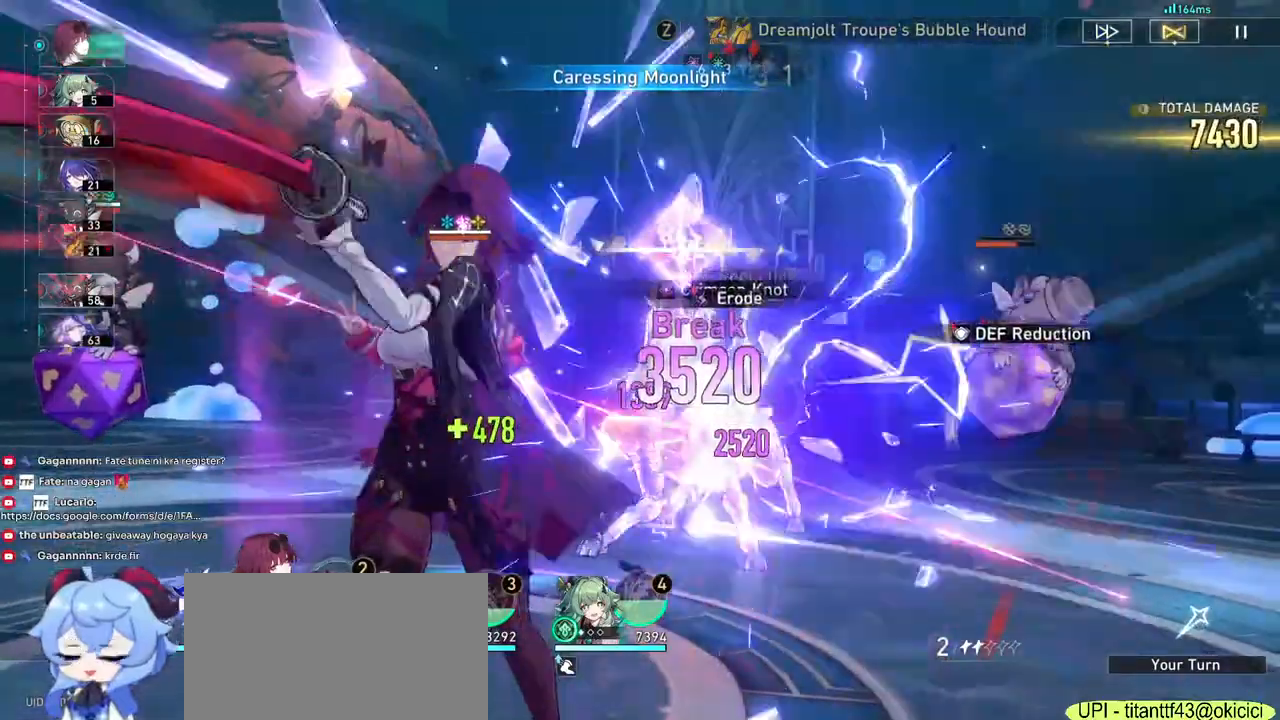
{"keys": [], "mouse": ["left"], "events": [[450, "mouse_left", "down"]]}
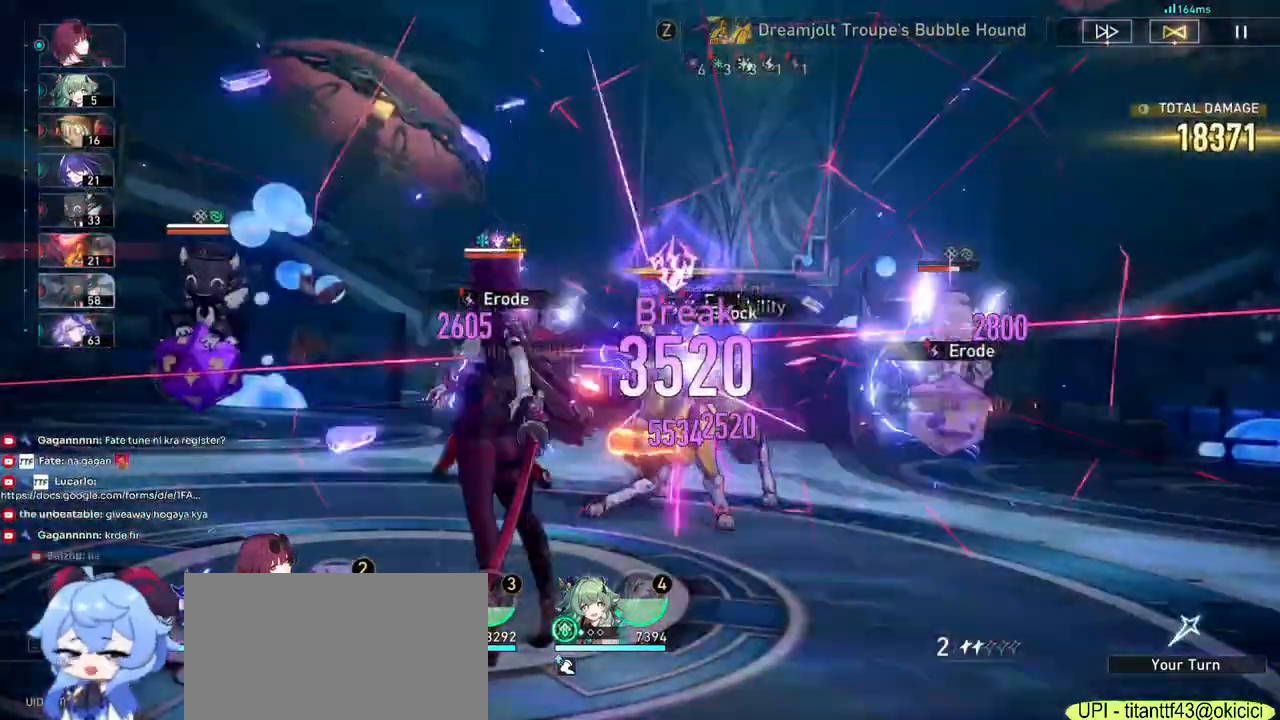
{"keys": [], "mouse": [], "events": [[50, "mouse_left", "up"]]}